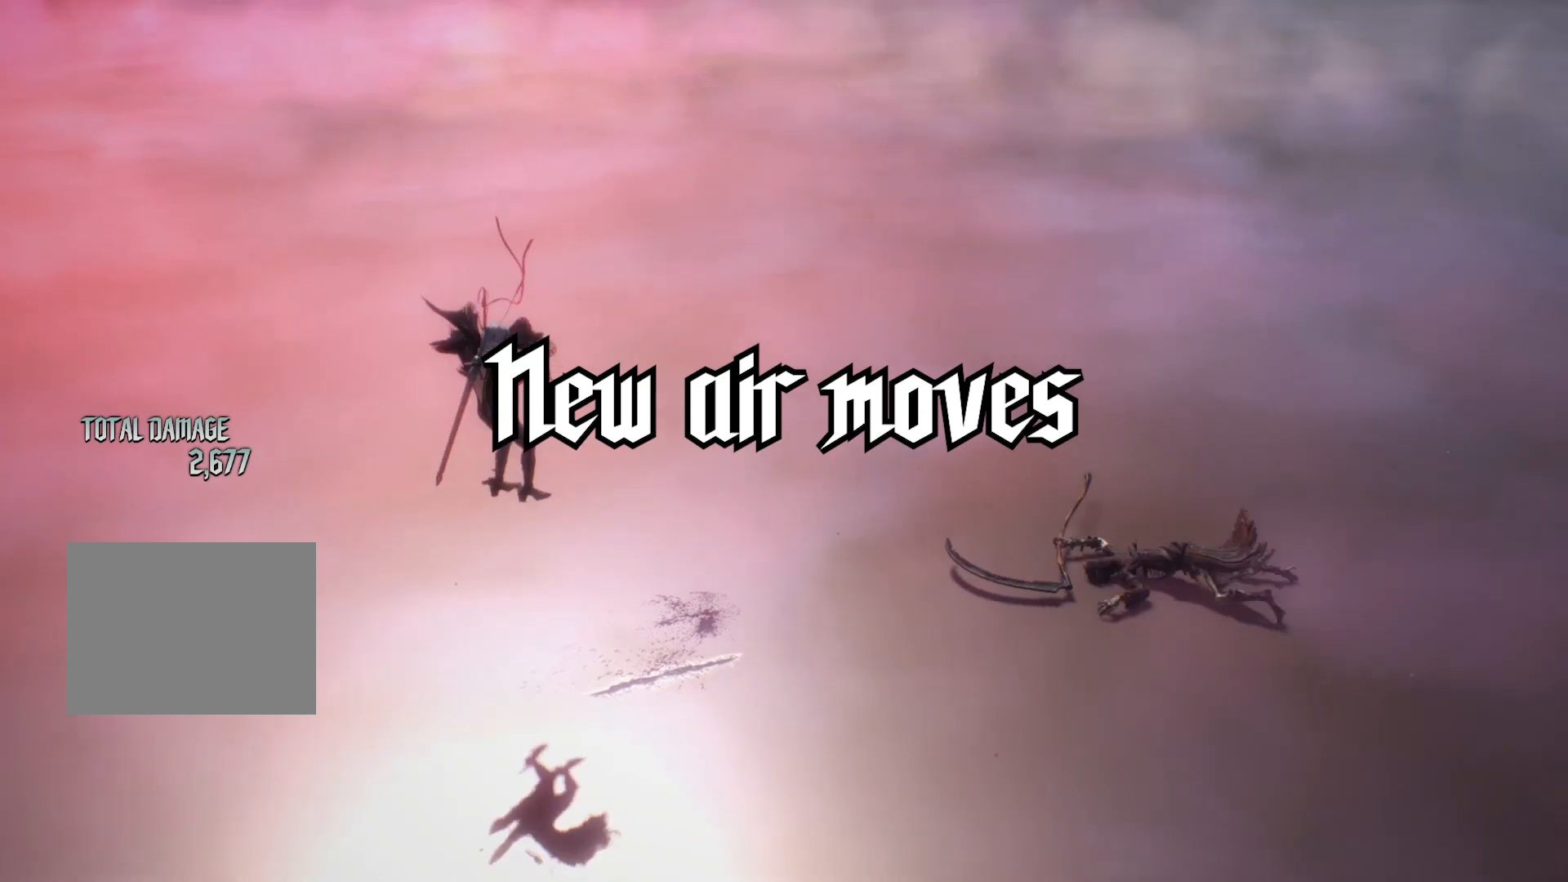
Gameplay with a controller (Xbox layout); each line is a JSON object with the inputs held at the frame after it. "events" lists button and stick changes between this image and that frame as [ms after this image, input, new state], when the widget could be followed in between. Not read: L3 R3.
{"buttons": ["R1"], "left_stick": "center", "right_stick": "center", "events": [[160, "left_stick", "center"]]}
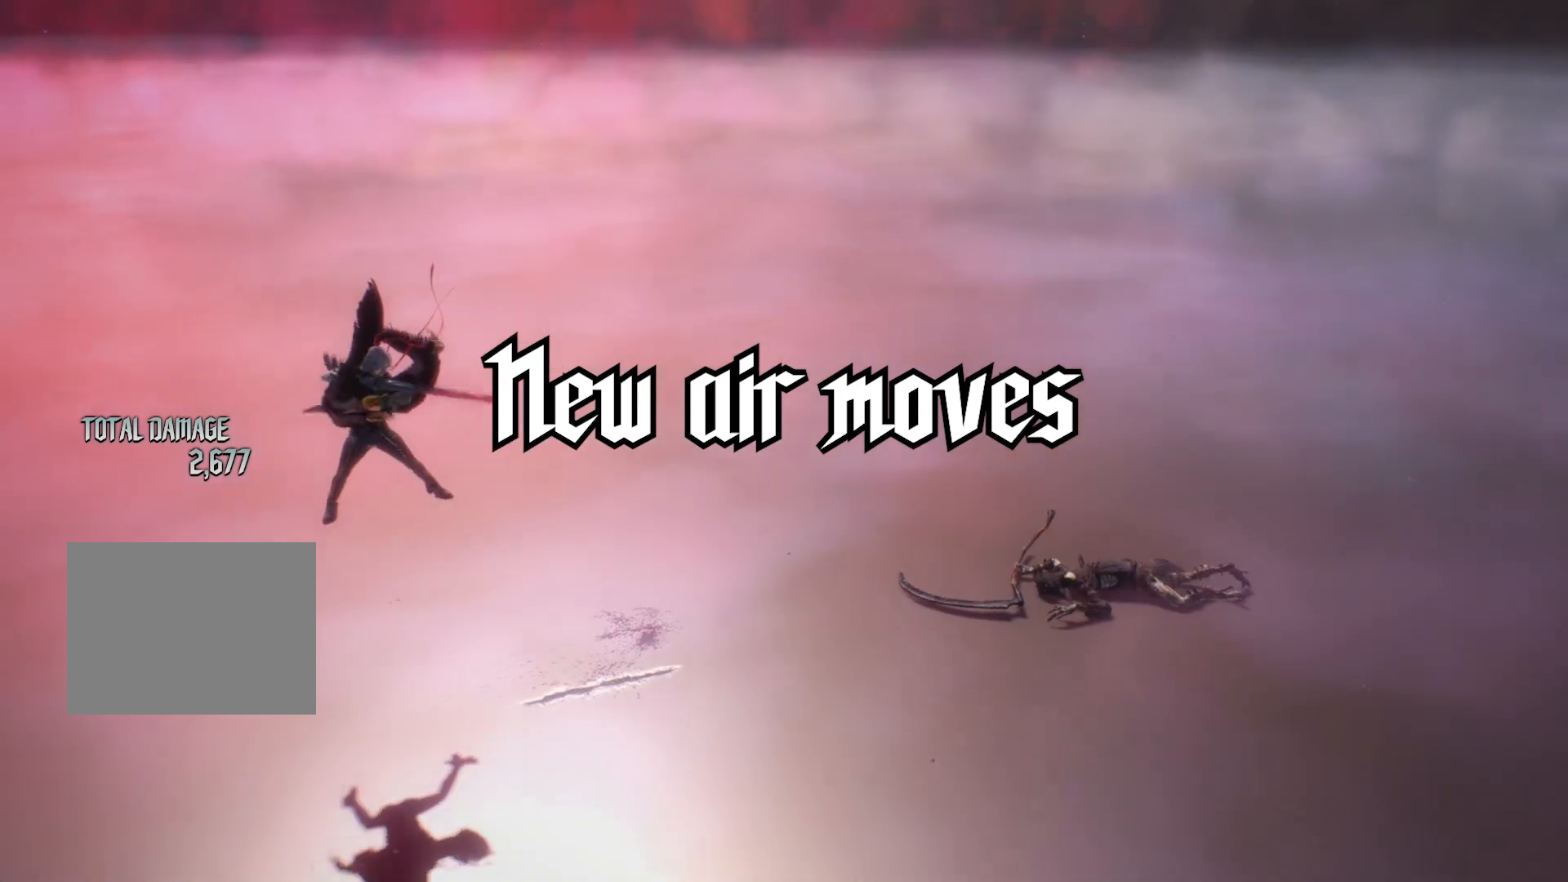
{"buttons": [], "left_stick": "center", "right_stick": "center", "events": [[480, "R1", "up"]]}
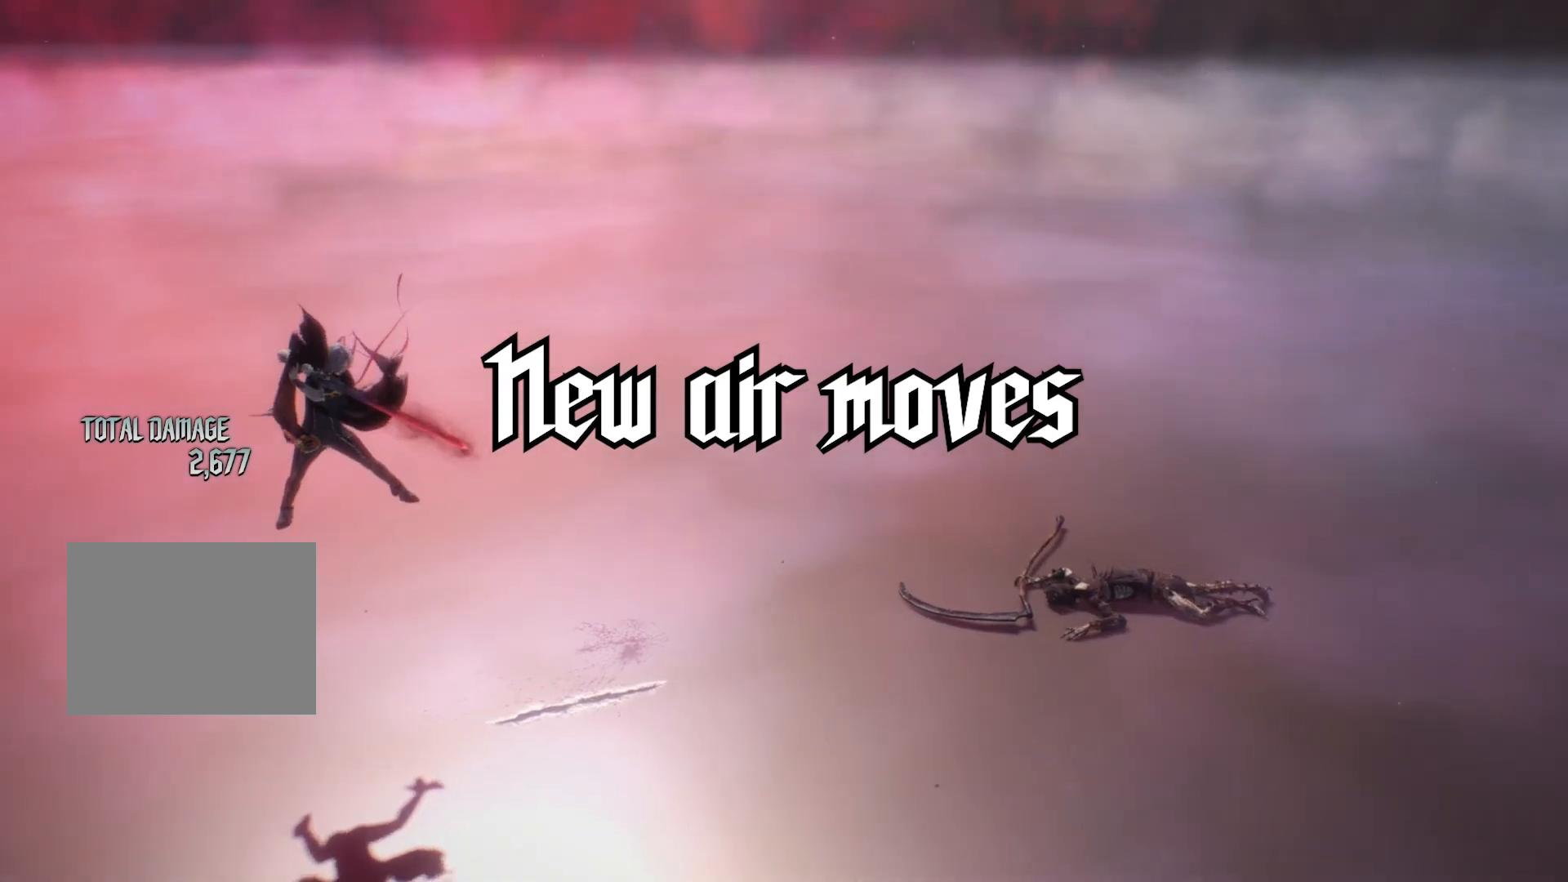
{"buttons": [], "left_stick": "center", "right_stick": "center", "events": []}
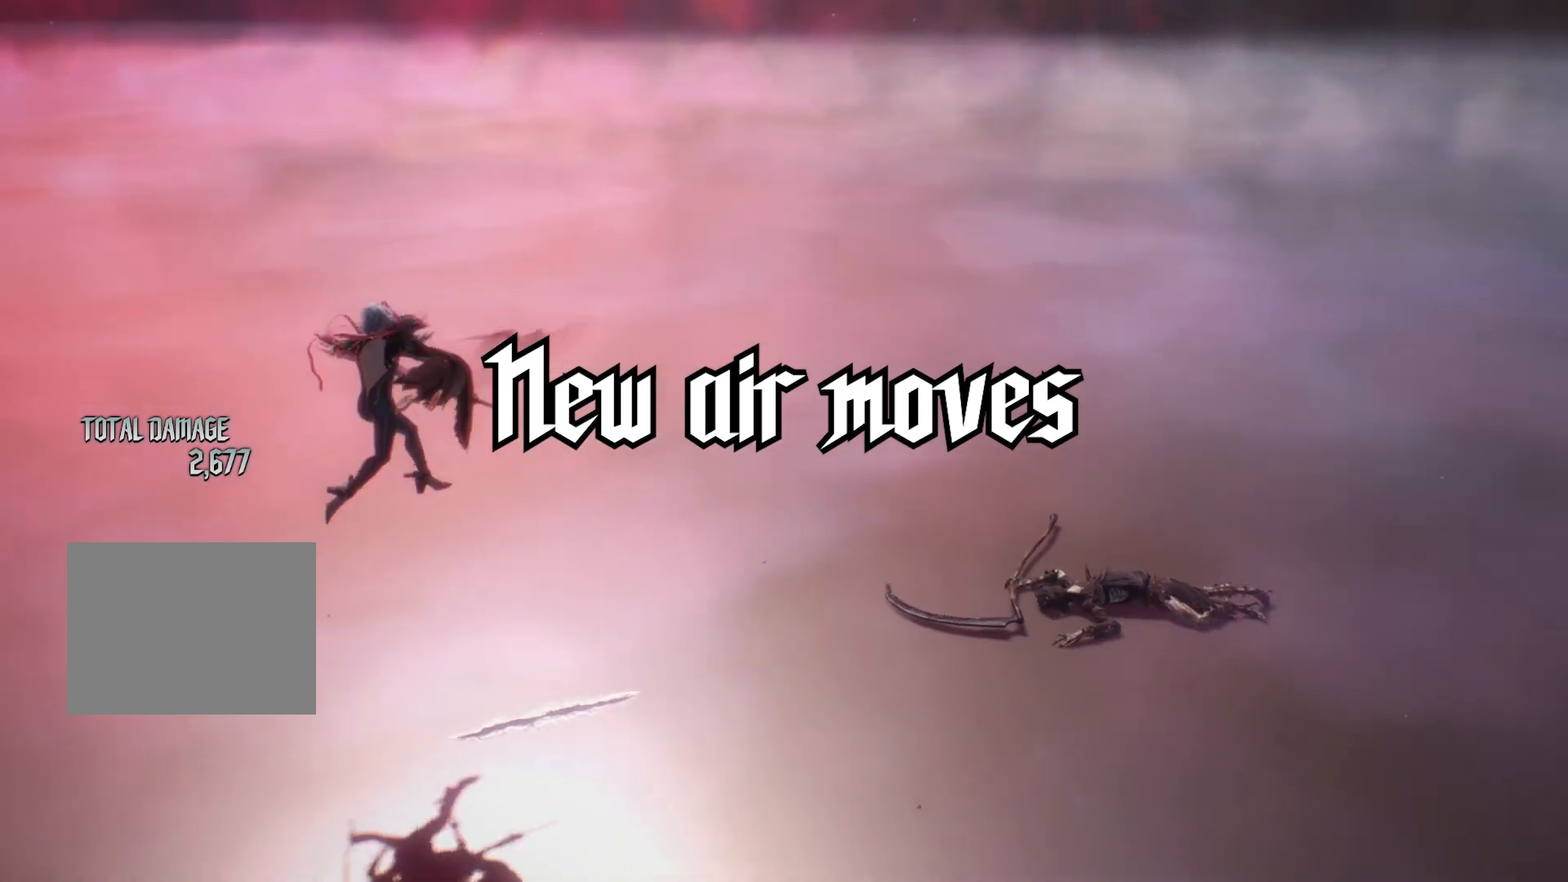
{"buttons": [], "left_stick": "center", "right_stick": "center", "events": []}
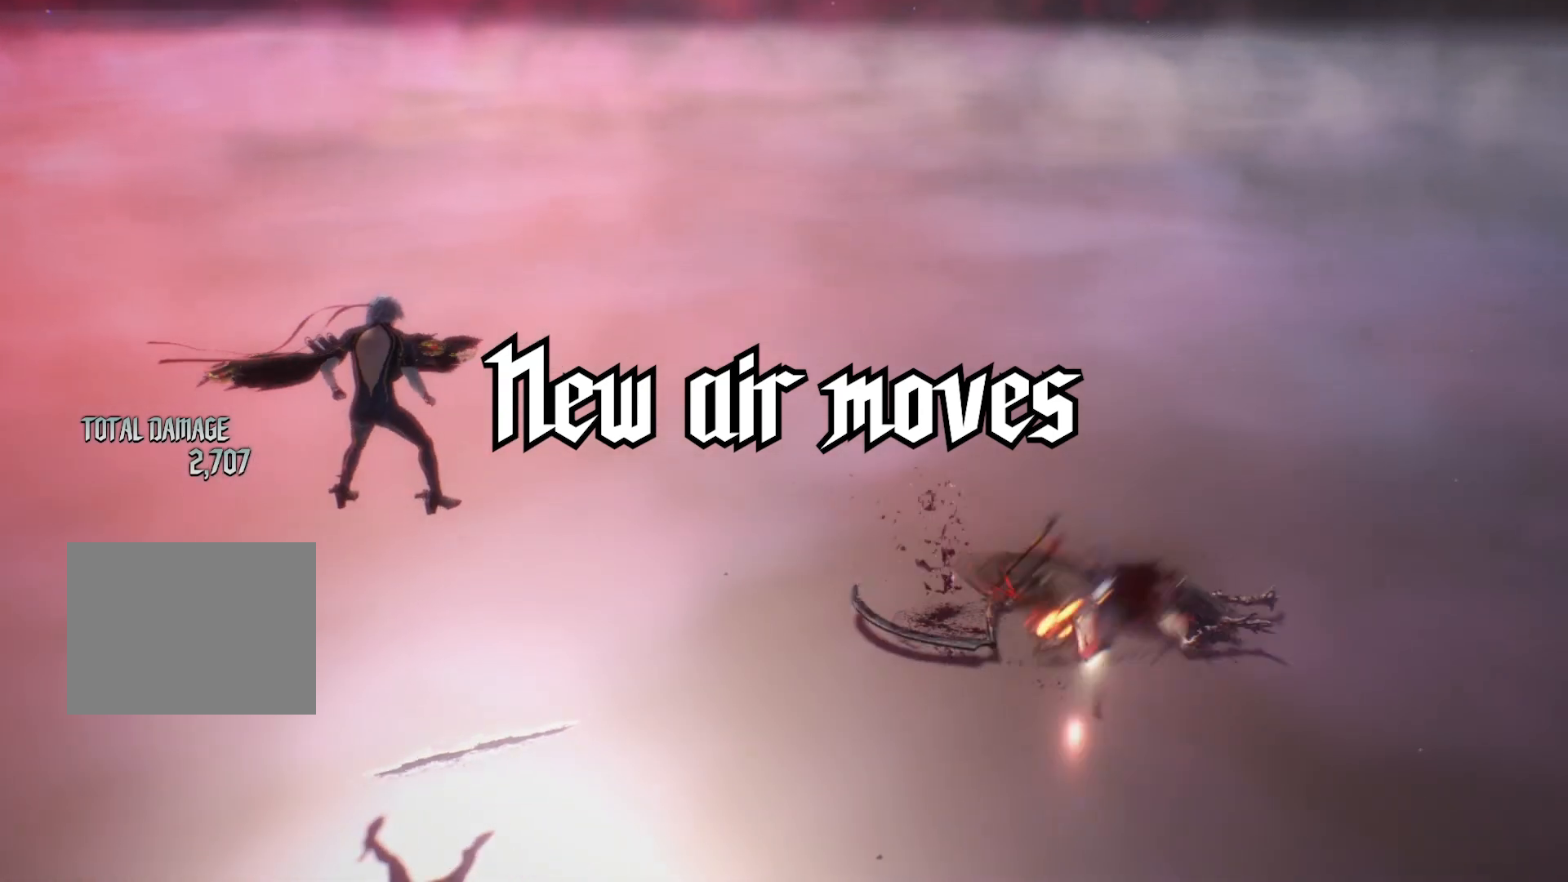
{"buttons": [], "left_stick": "center", "right_stick": "center", "events": [[240, "SELECT", "down"], [360, "SELECT", "up"]]}
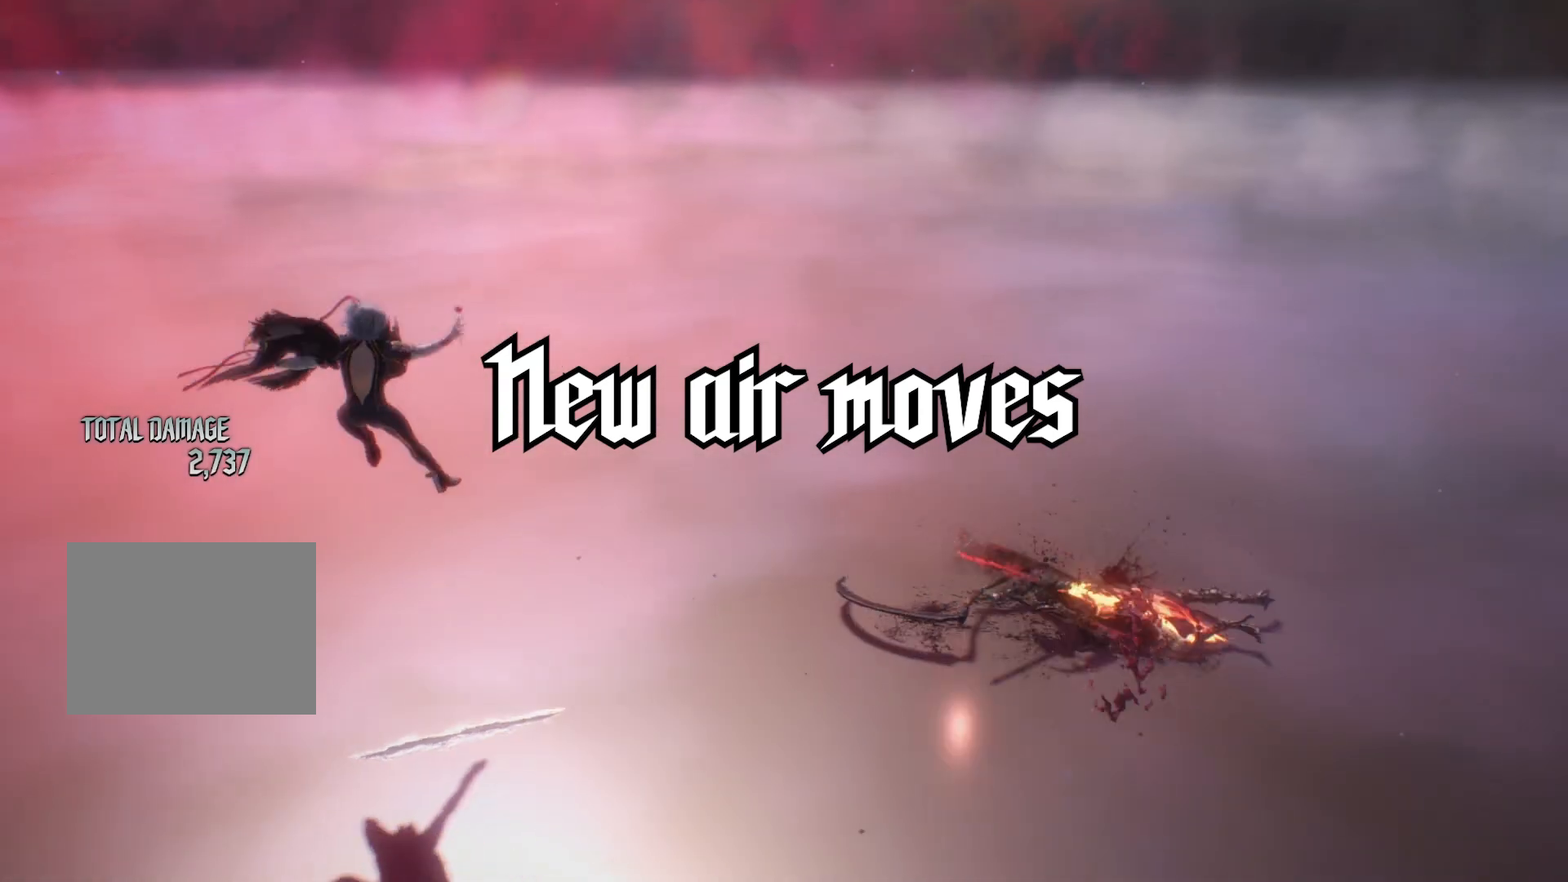
{"buttons": [], "left_stick": "center", "right_stick": "center", "events": []}
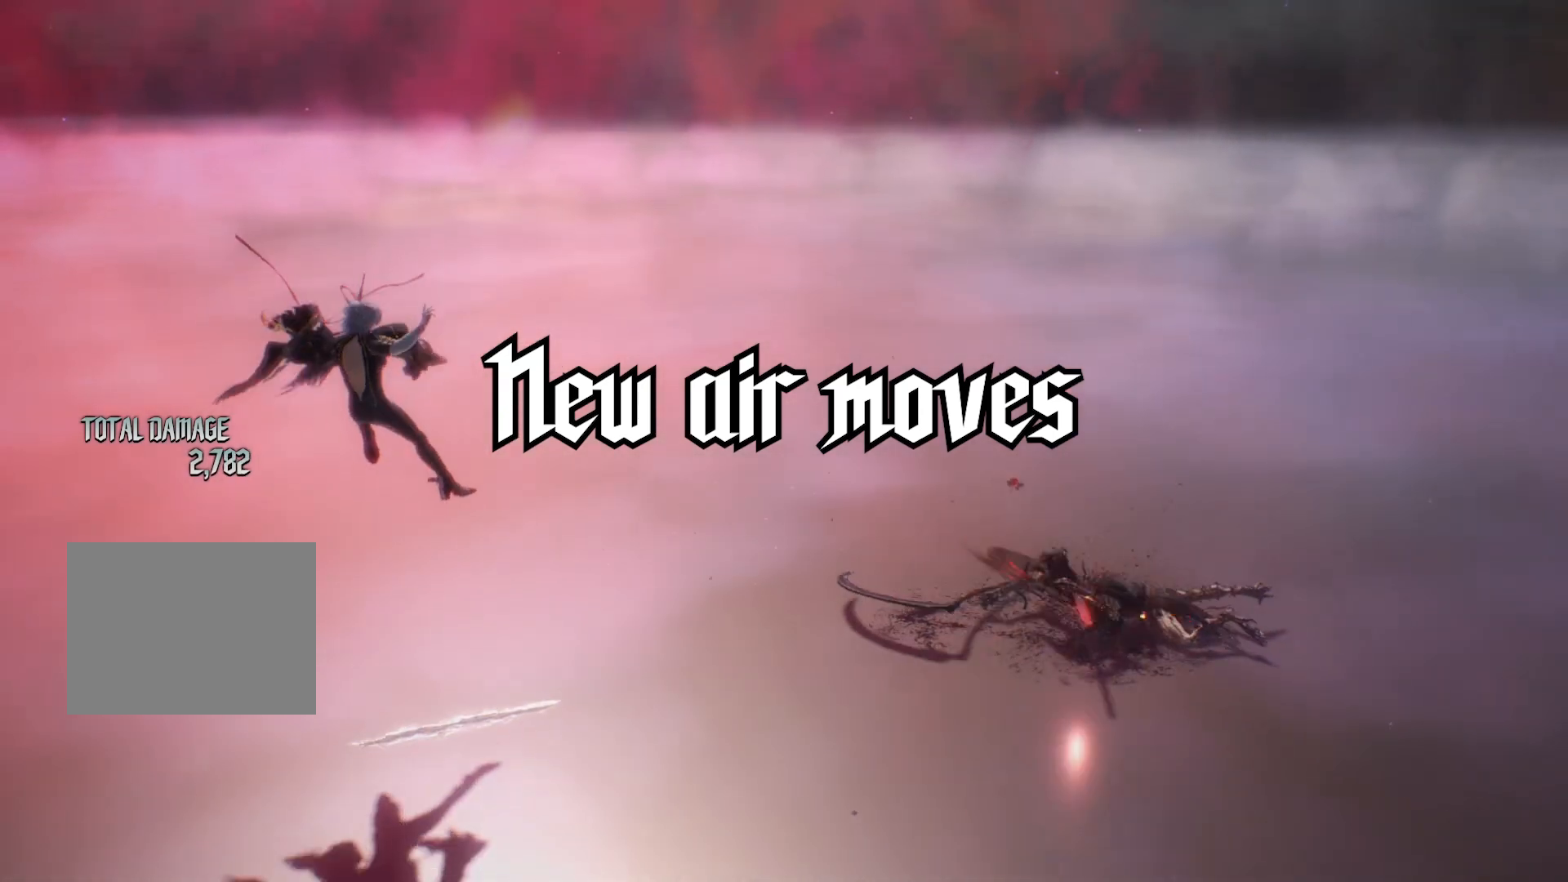
{"buttons": ["Y", "R1"], "left_stick": "down-right", "right_stick": "center", "events": [[320, "R1", "down"], [440, "Y", "down"], [440, "left_stick", "down-right"]]}
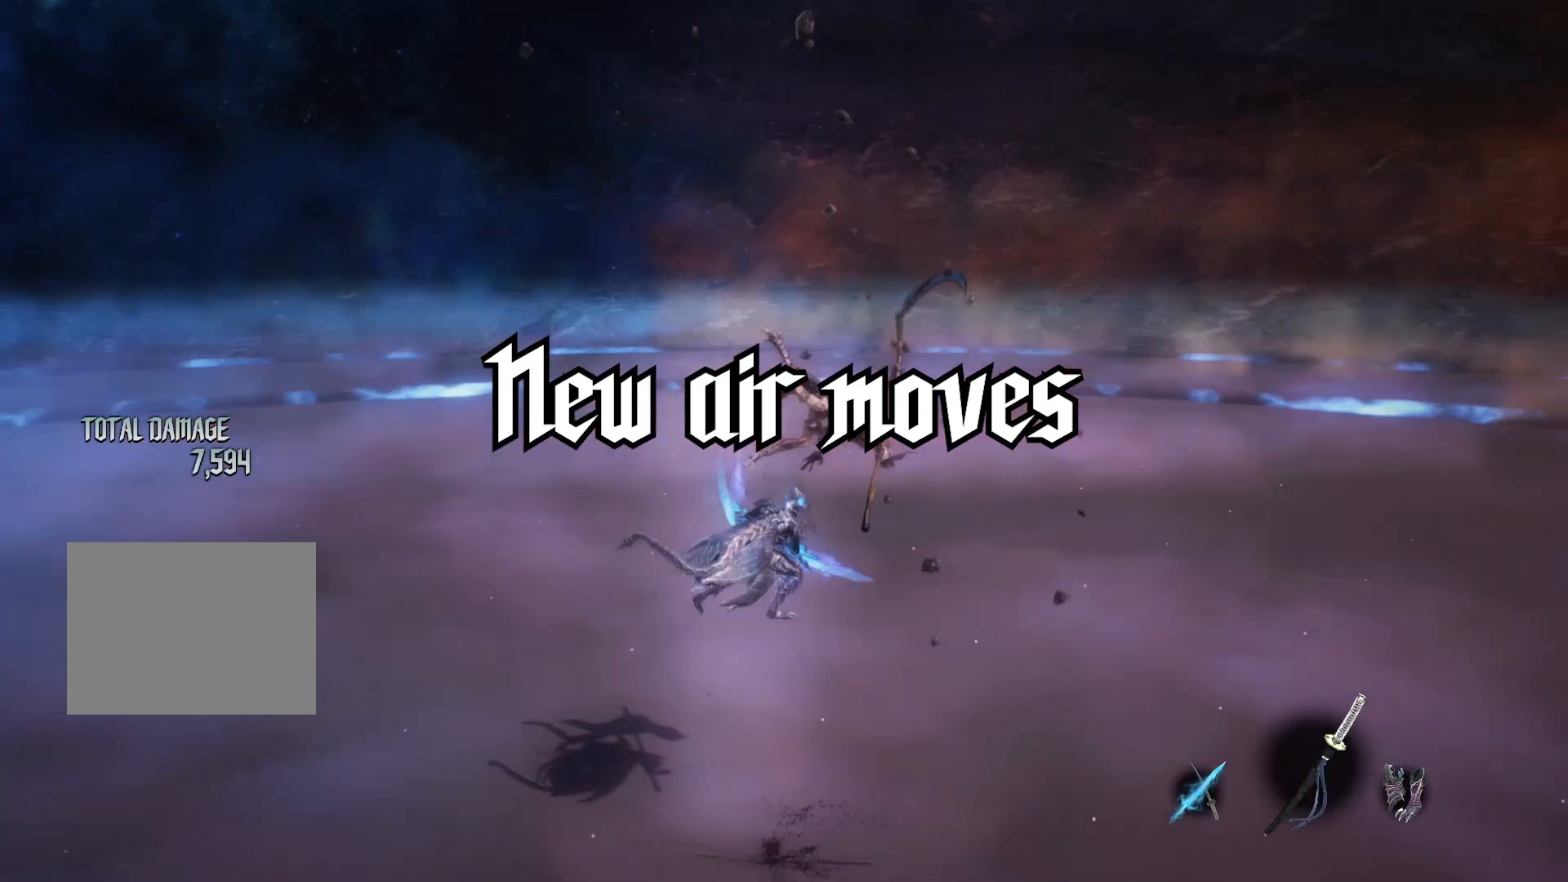
{"buttons": ["Y", "R1"], "left_stick": "down-left", "right_stick": "center", "events": [[240, "Y", "up"], [320, "left_stick", "center"], [400, "left_stick", "down-left"], [480, "Y", "down"]]}
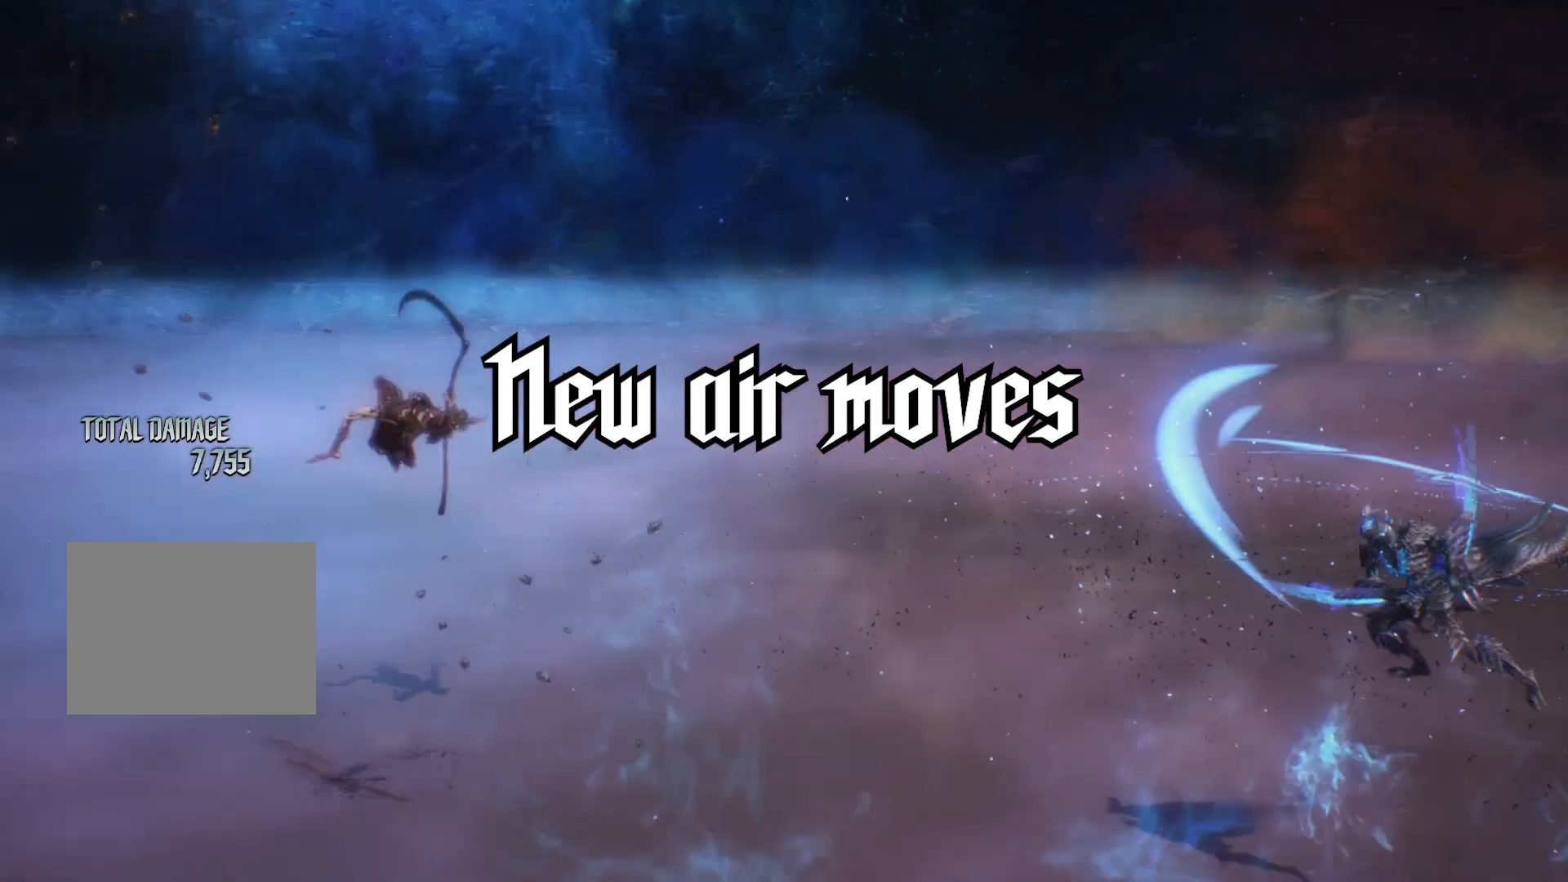
{"buttons": ["R1"], "left_stick": "center", "right_stick": "center", "events": [[40, "Y", "up"], [120, "left_stick", "center"]]}
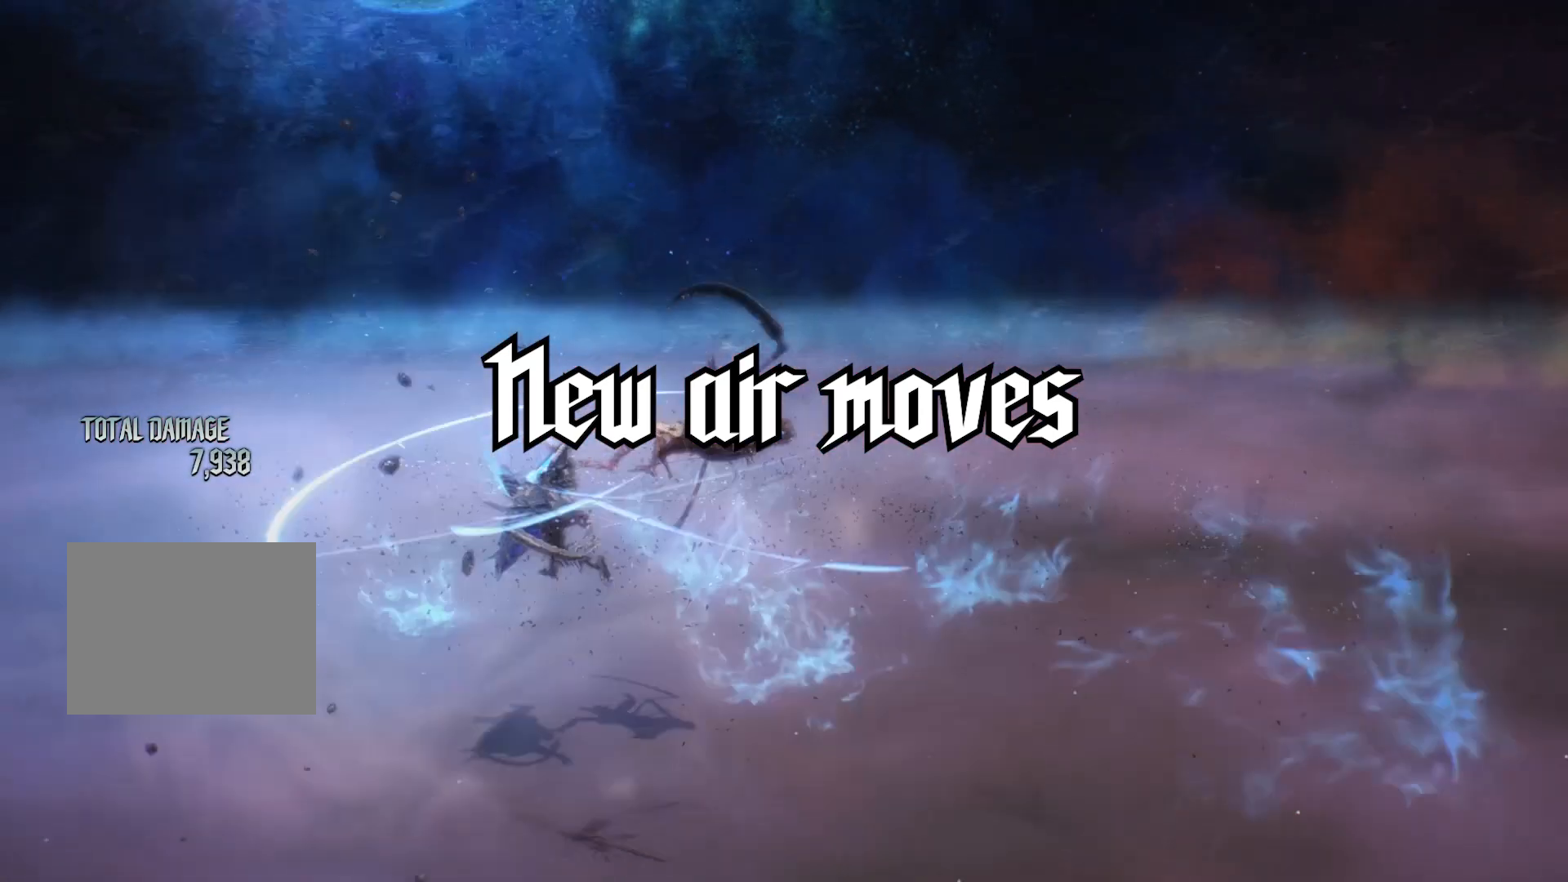
{"buttons": ["R1"], "left_stick": "down-left", "right_stick": "center", "events": [[80, "left_stick", "down-right"], [120, "Y", "down"], [200, "Y", "up"], [280, "left_stick", "center"], [520, "left_stick", "down-left"]]}
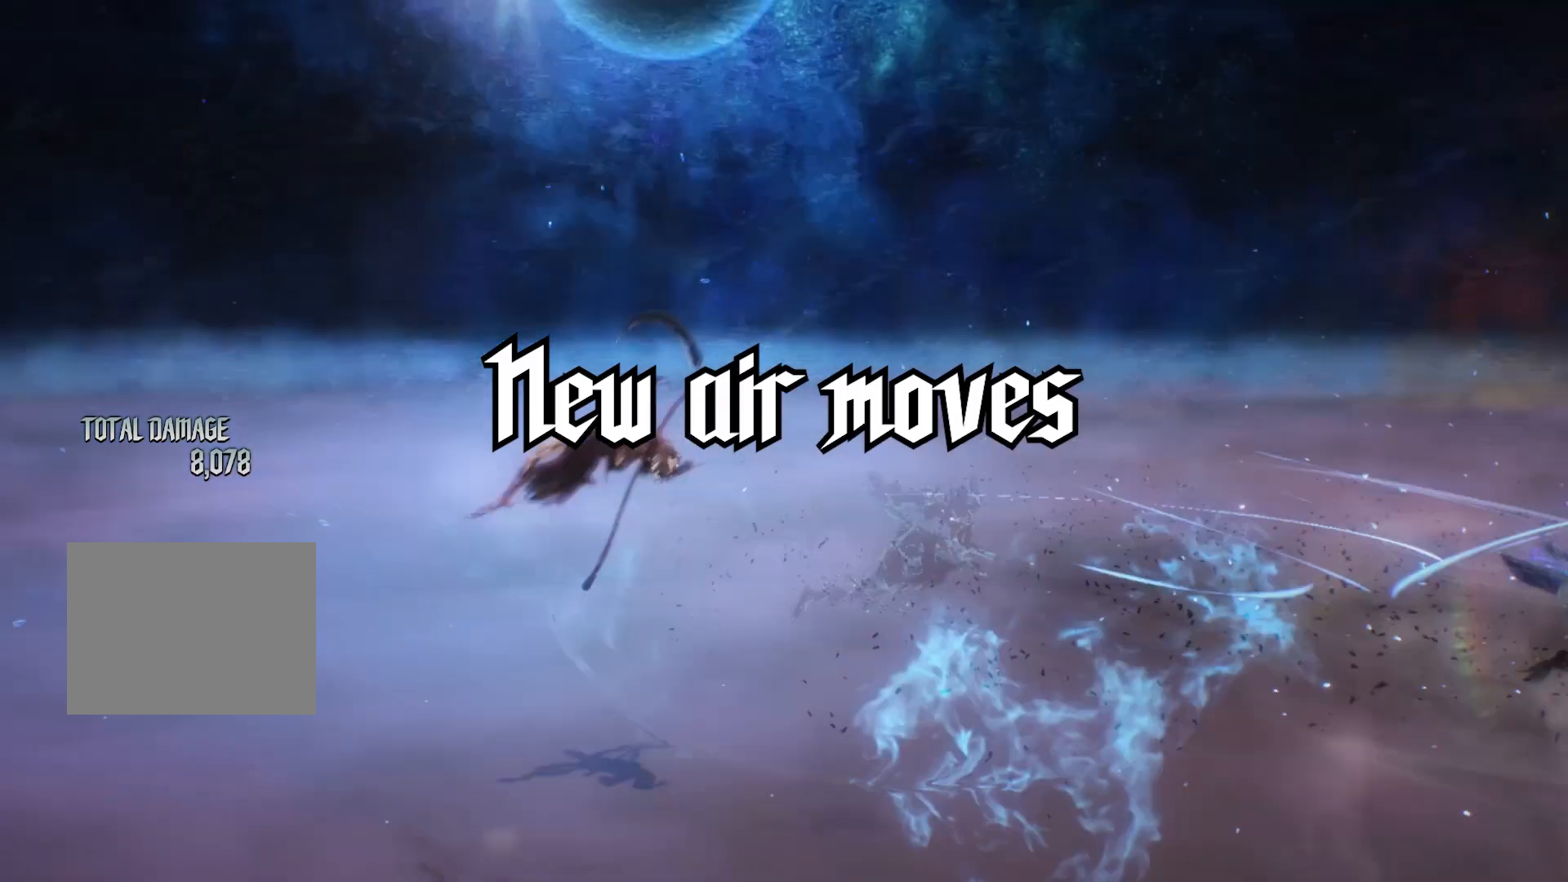
{"buttons": ["R1"], "left_stick": "center", "right_stick": "center", "events": [[120, "Y", "down"], [280, "Y", "up"], [320, "left_stick", "center"]]}
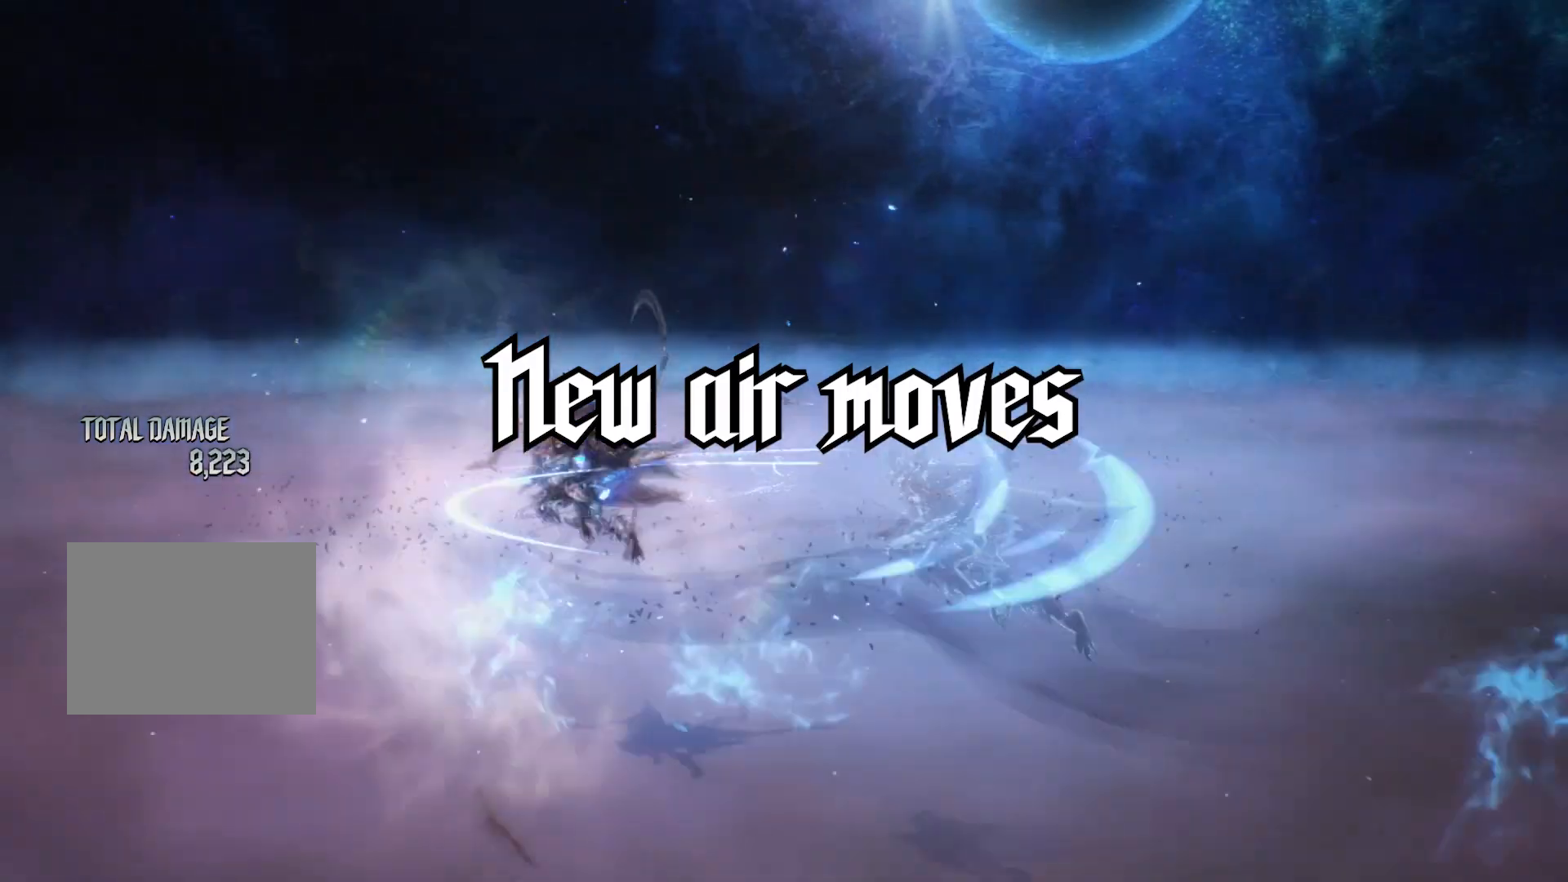
{"buttons": ["R1"], "left_stick": "center", "right_stick": "center", "events": [[240, "left_stick", "down-right"], [280, "Y", "down"], [400, "Y", "up"], [440, "left_stick", "center"]]}
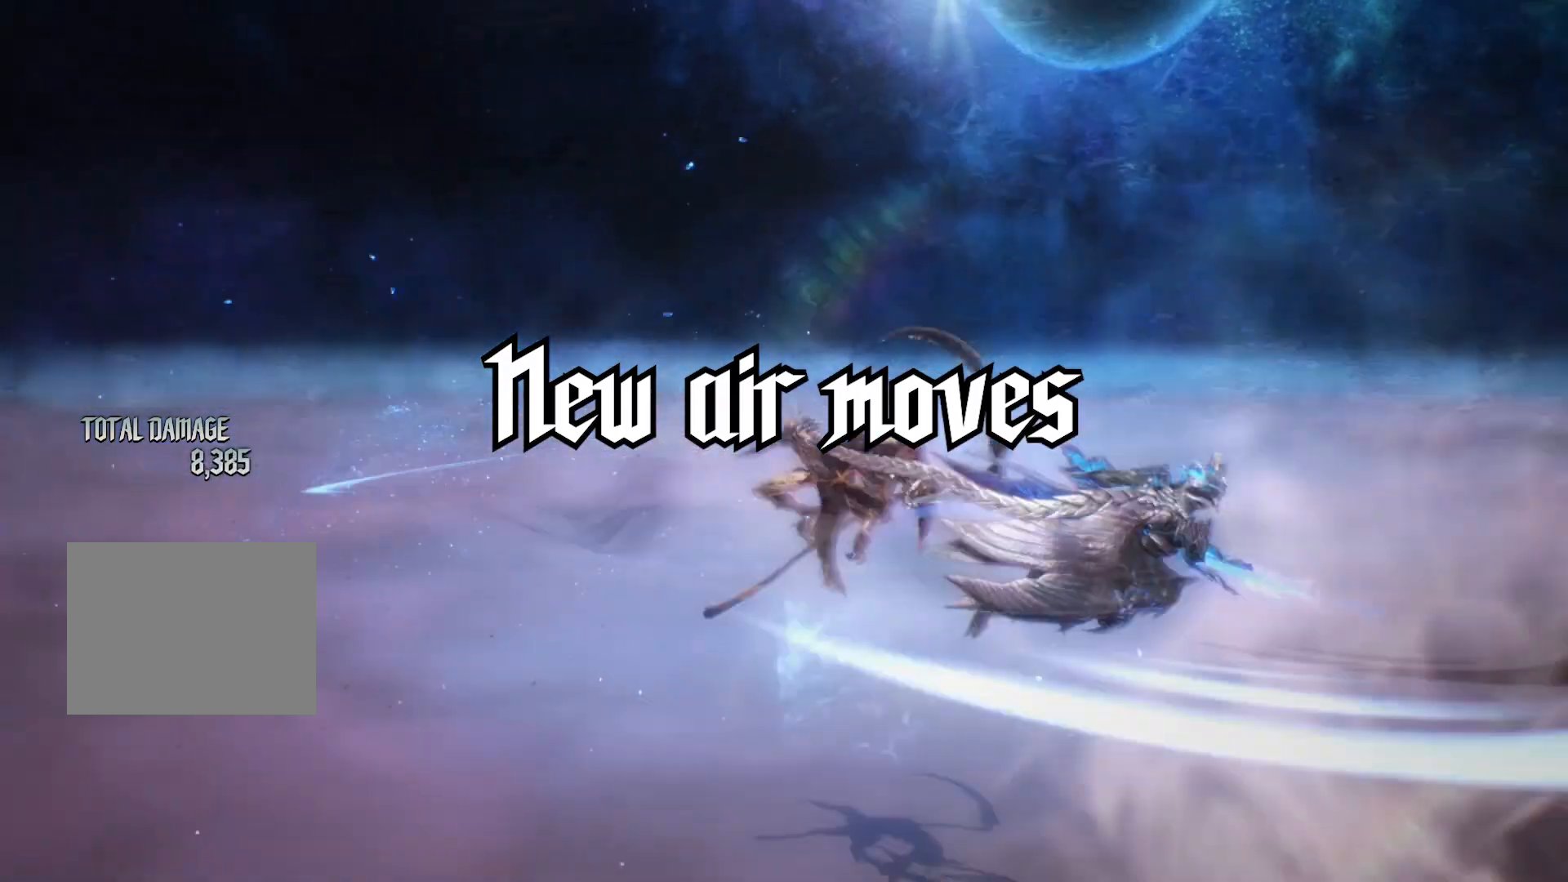
{"buttons": ["R1", "R2"], "left_stick": "down-left", "right_stick": "center", "events": [[200, "R2", "down"], [200, "left_stick", "down-left"], [320, "R2", "up"], [440, "R2", "down"]]}
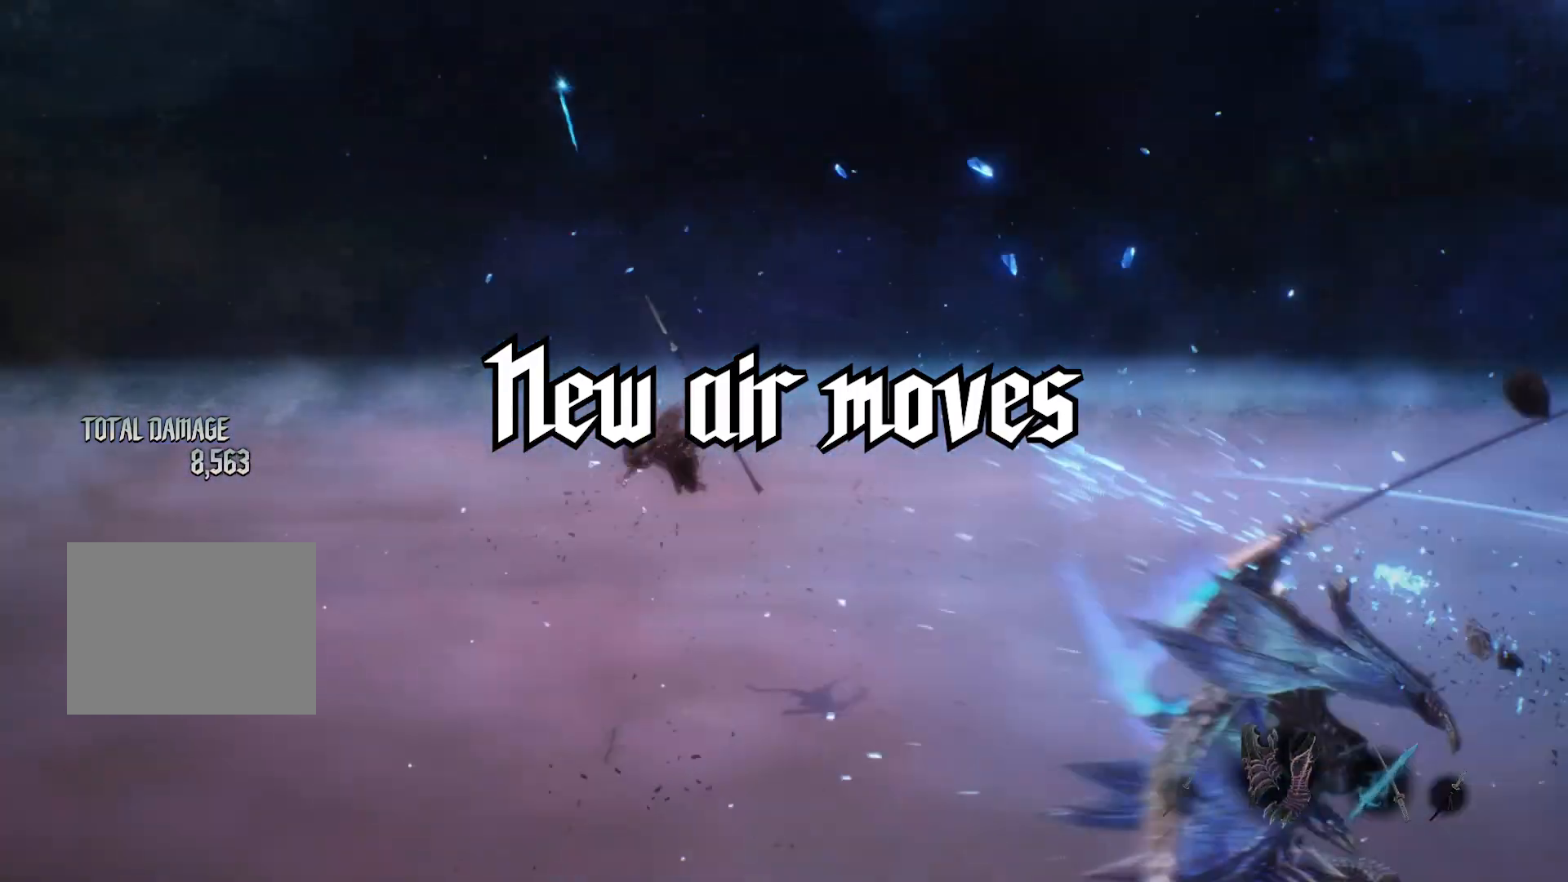
{"buttons": ["R1"], "left_stick": "up", "right_stick": "center", "events": [[40, "R2", "up"], [40, "Y", "down"], [120, "Y", "up"], [240, "left_stick", "up"]]}